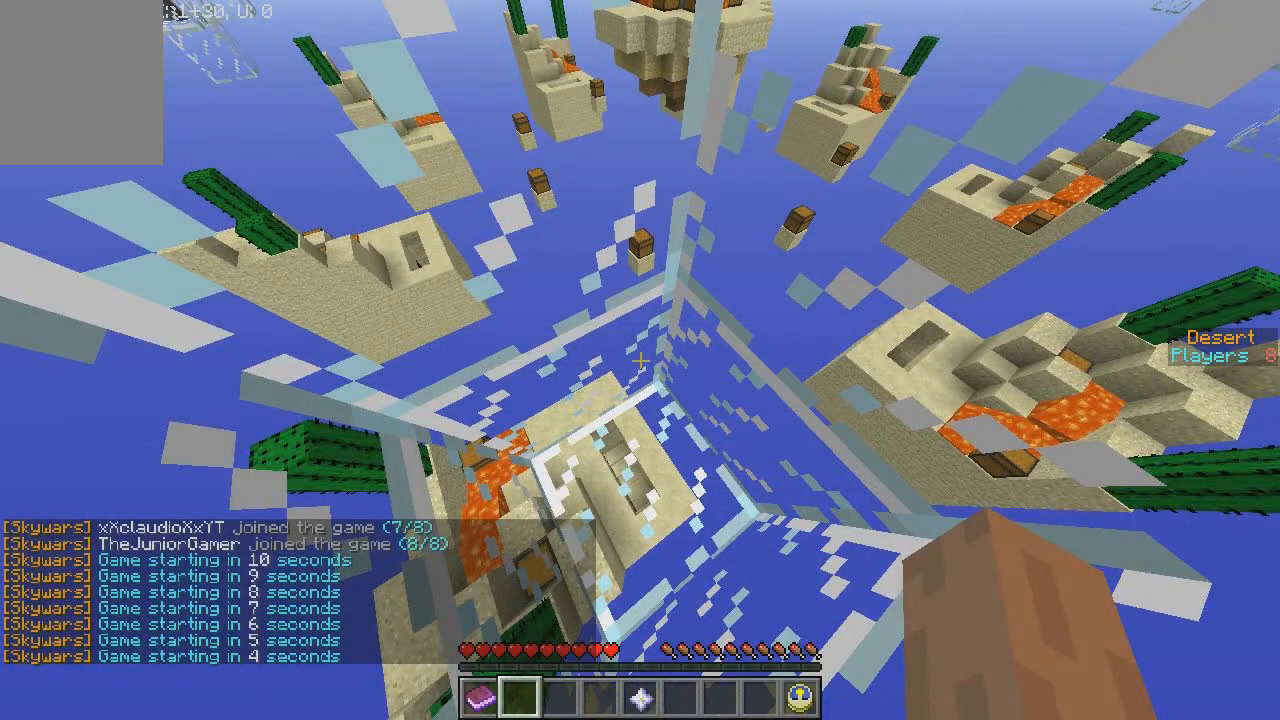
Gameplay with keyboard and mouse; each line is a JSON object with the keys and mouse buttons held at the frame after it. "events" lists presses ("down") and releases ("up") of "a", "d", "s", "w", "mouse_left" and "mouse_right" between this image and that frame as [ms after this image, input, new state], when the widget could be followed in between. "mouse_left", "mouse_right" = the "left", "right" buttons of the "mouse" list. No other keys are recorded. Fast repeated clicks can show as one long hold. Mouse movement is not recorded.
{"keys": ["w"], "mouse": ["right"], "events": [[467, "w", "down"]]}
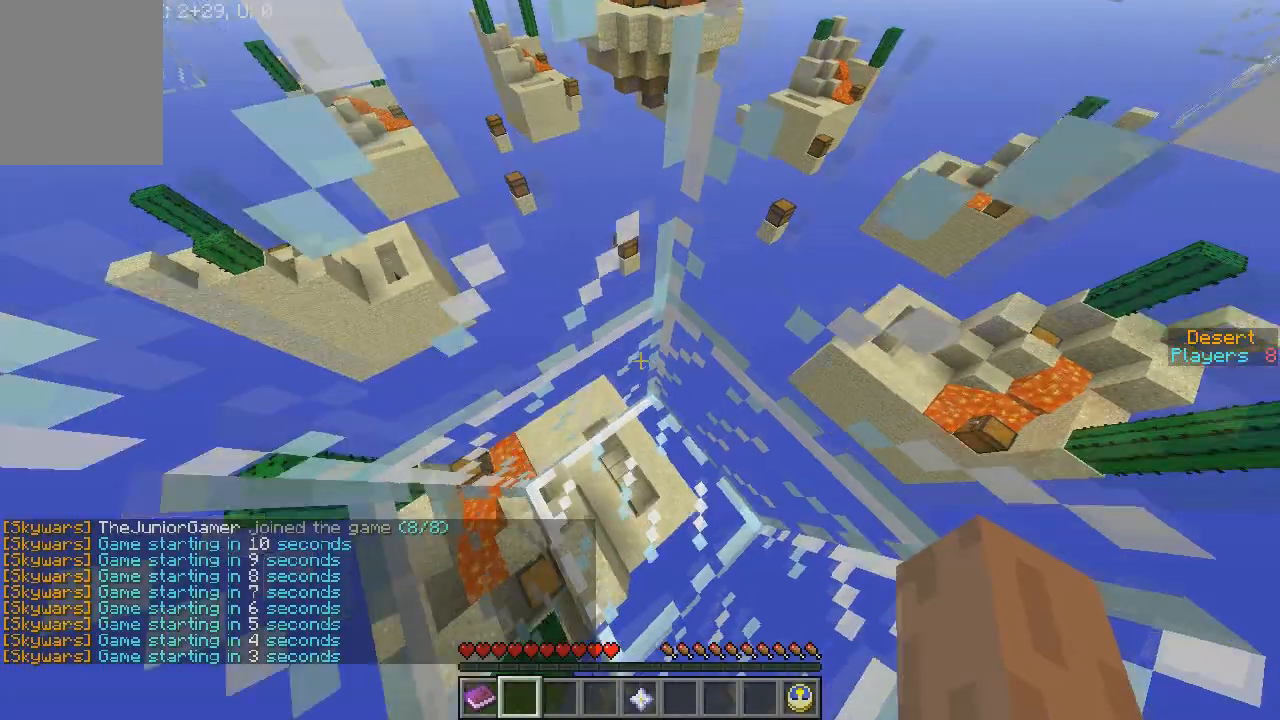
{"keys": ["d"], "mouse": ["right"], "events": [[200, "w", "up"], [367, "d", "down"]]}
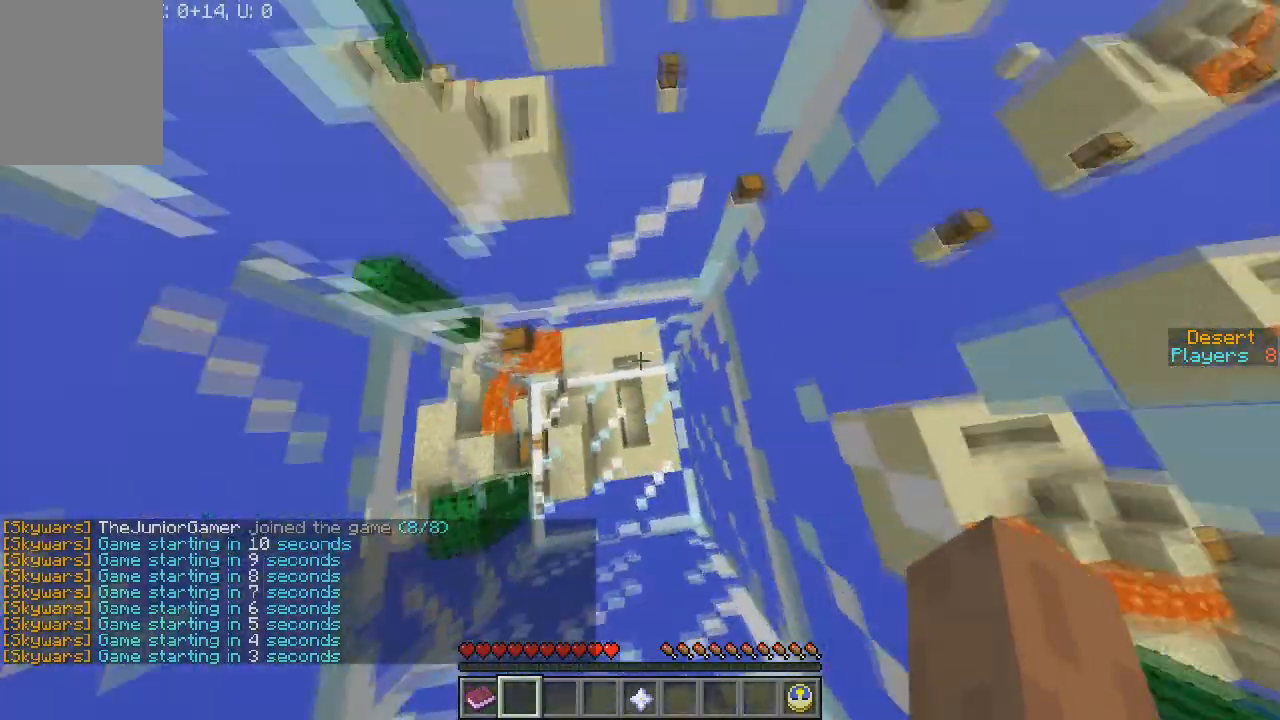
{"keys": ["s"], "mouse": ["right"], "events": [[33, "s", "down"], [200, "d", "up"]]}
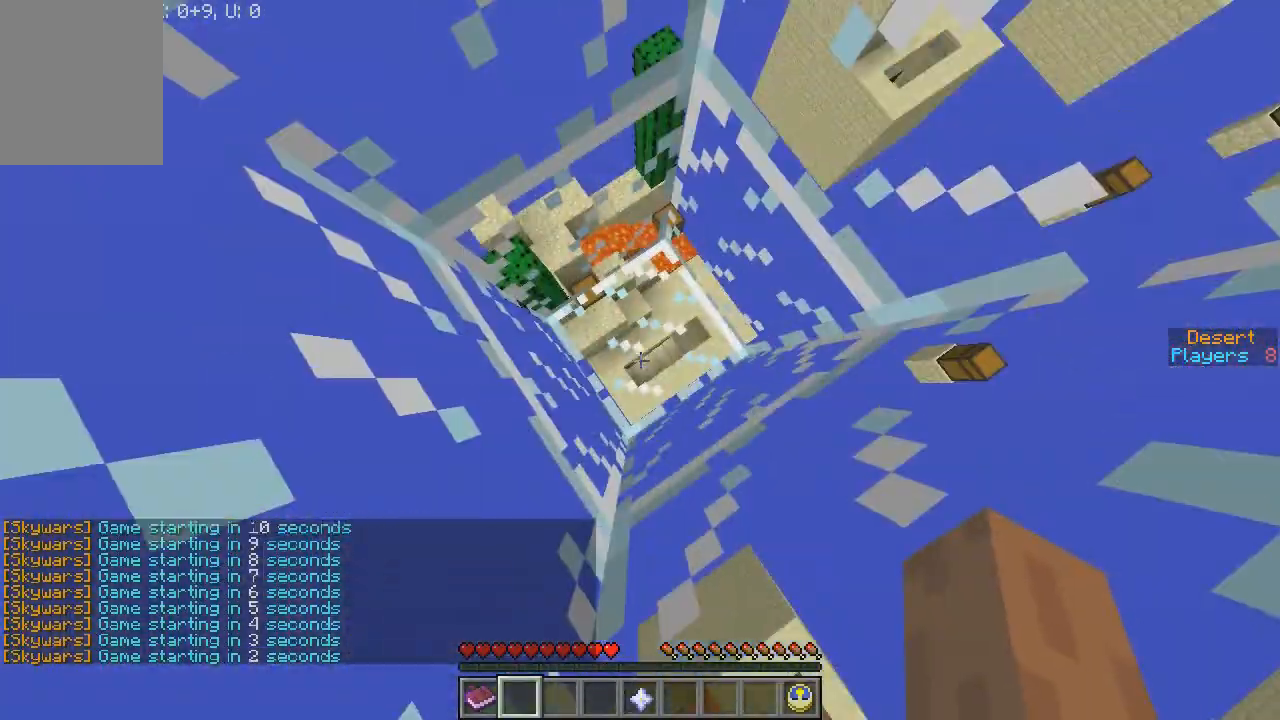
{"keys": ["d"], "mouse": ["right"], "events": [[267, "d", "down"], [300, "s", "up"]]}
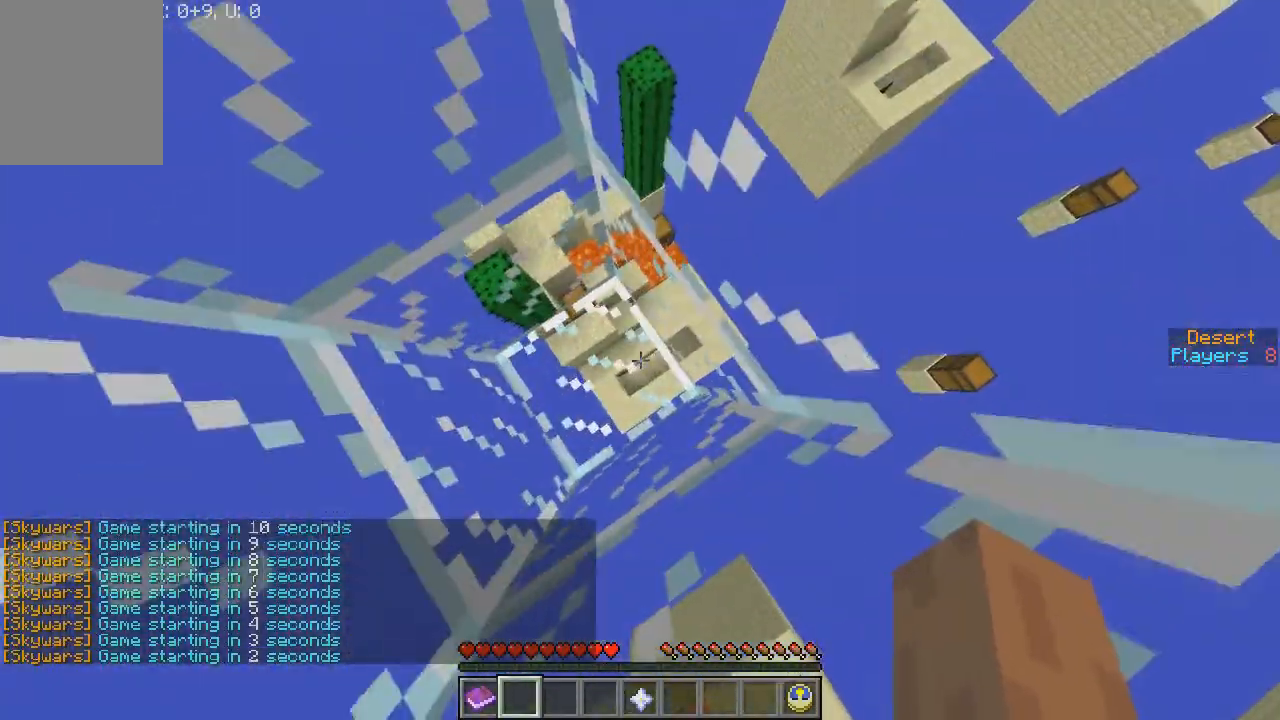
{"keys": ["w"], "mouse": ["right"], "events": [[167, "w", "down"], [234, "d", "up"]]}
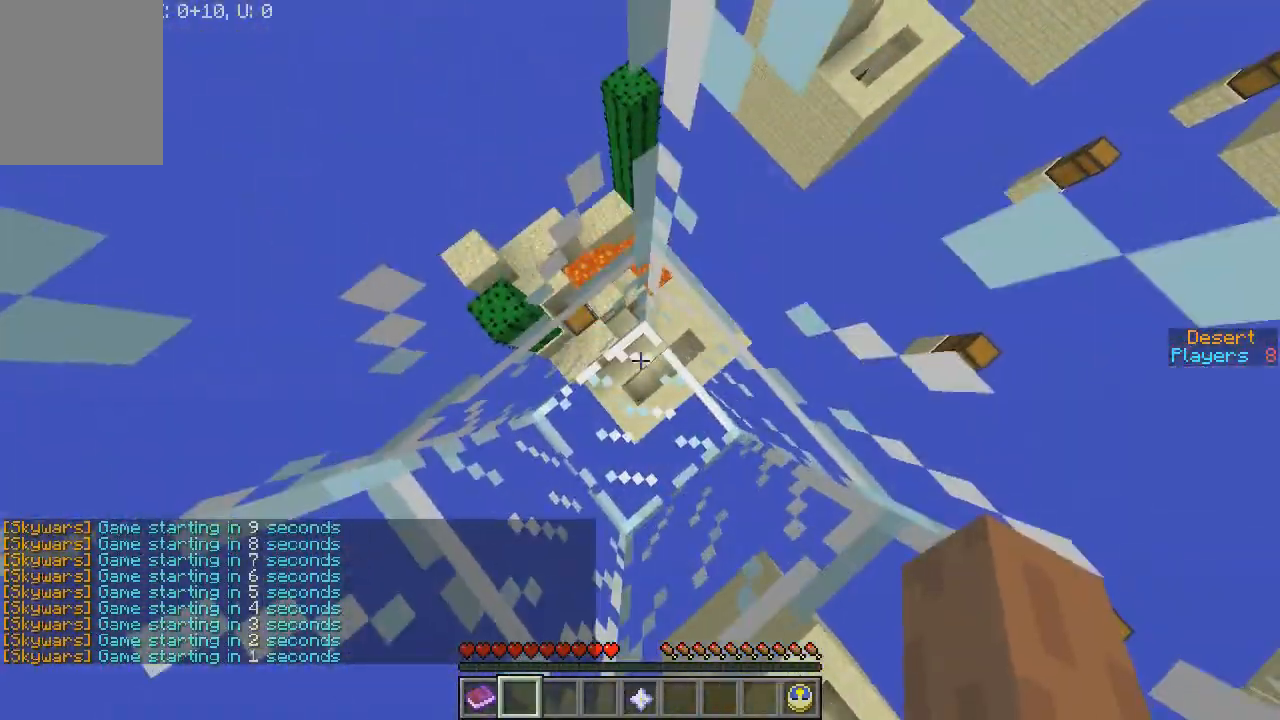
{"keys": ["w"], "mouse": ["right"], "events": []}
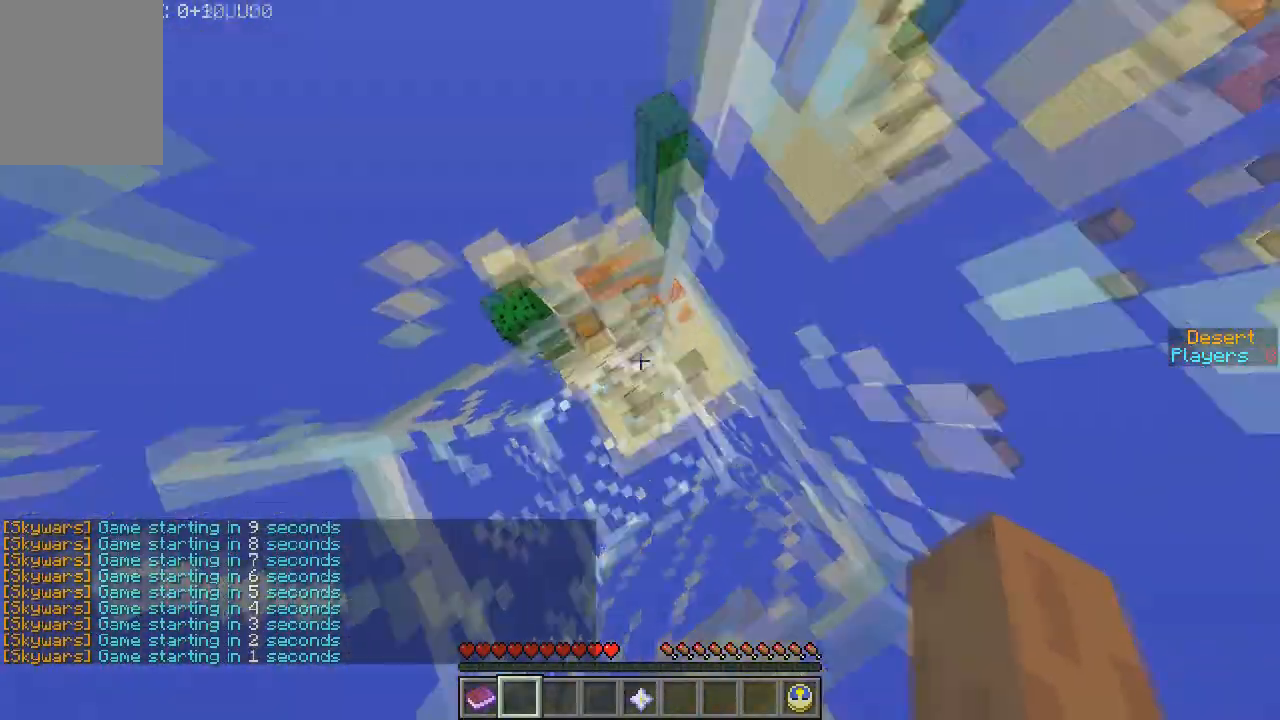
{"keys": ["d", "w"], "mouse": ["right"], "events": [[100, "d", "down"]]}
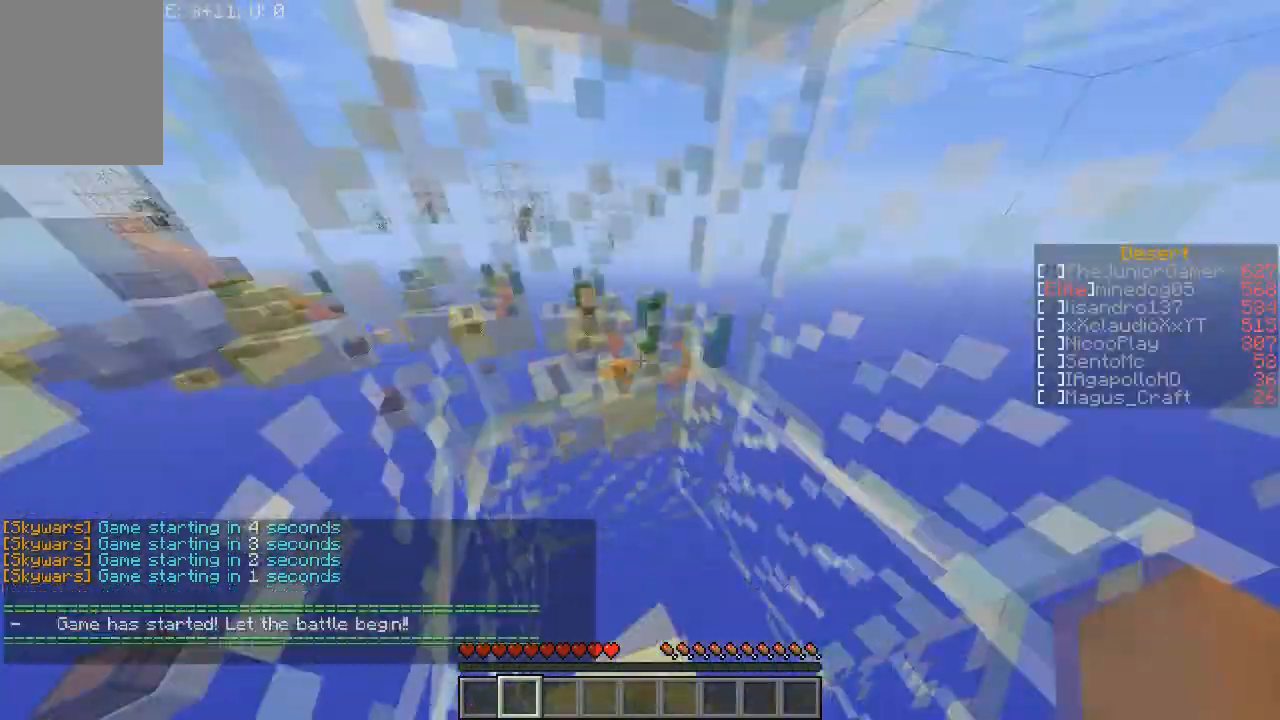
{"keys": ["d"], "mouse": ["right"], "events": [[100, "w", "up"]]}
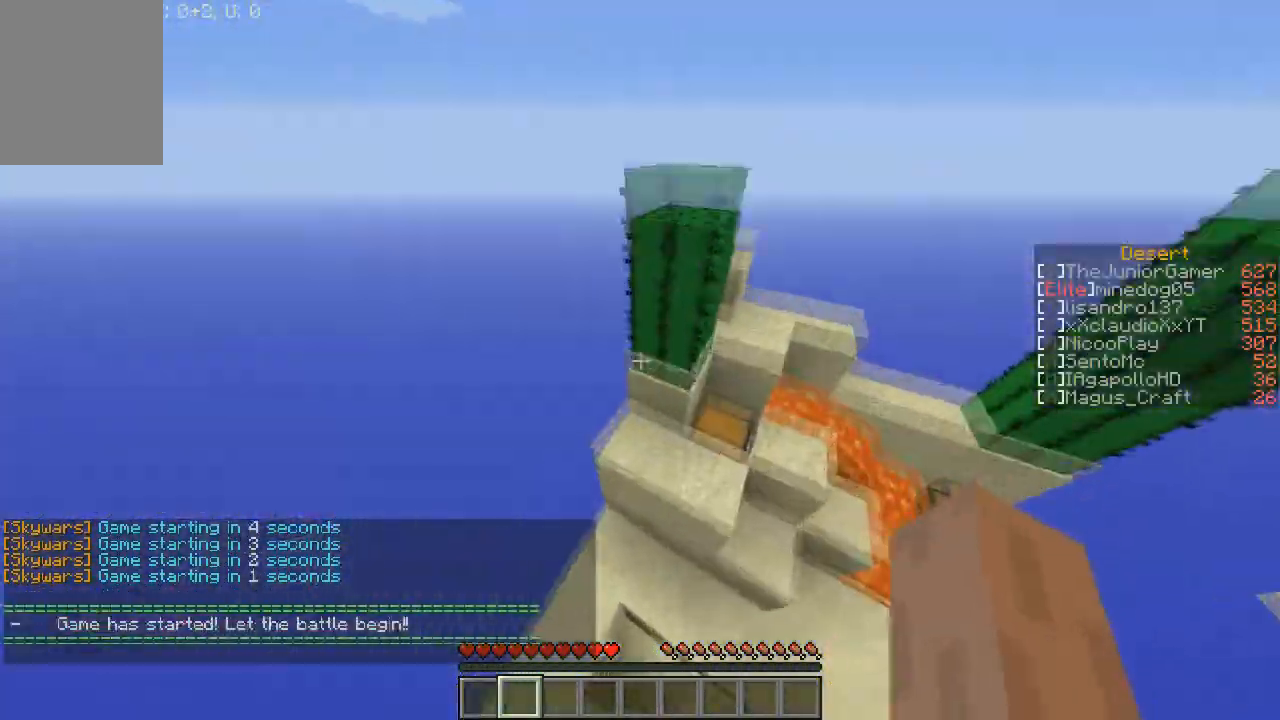
{"keys": ["w"], "mouse": ["right"], "events": [[34, "w", "down"], [501, "d", "up"]]}
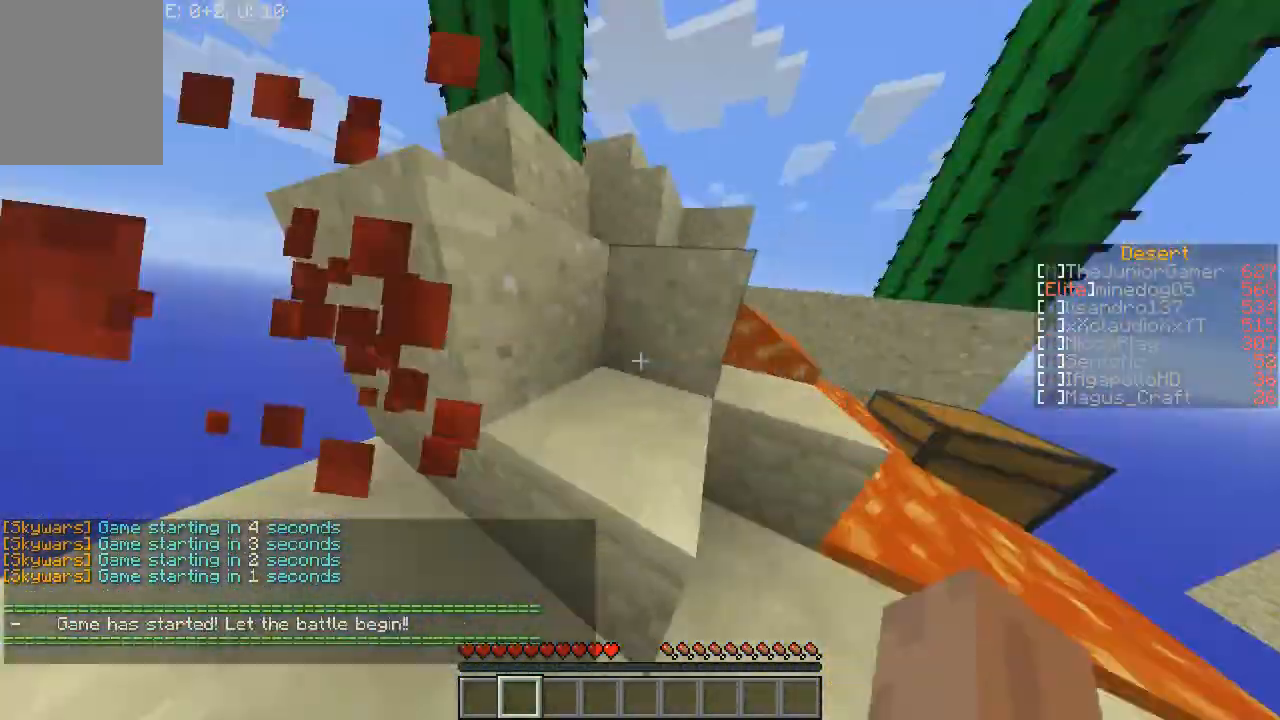
{"keys": ["w"], "mouse": ["right"], "events": [[267, "d", "down"], [433, "d", "up"]]}